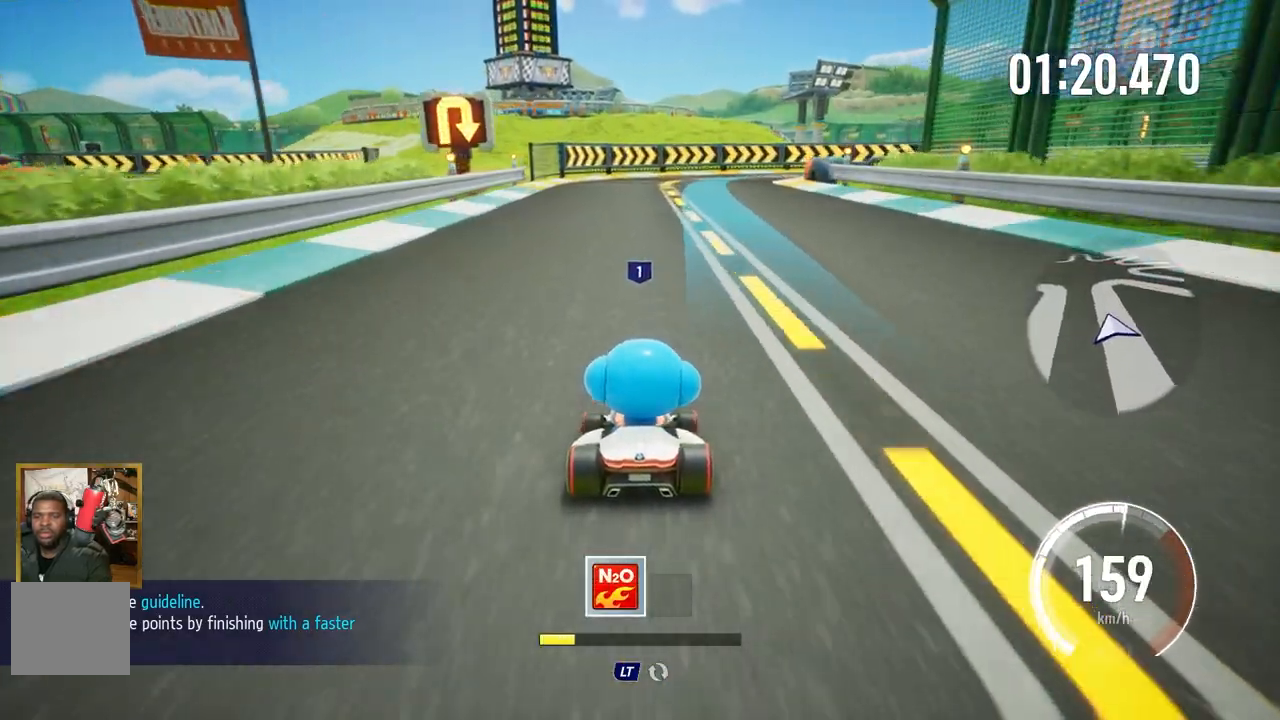
Gameplay with a controller (Xbox layout); each line is a JSON object with the inputs held at the frame after it. "events" lists button and stick changes between this image and that frame as [ms after this image, input, new state], when the widget could be followed in between. Not read: right_stick.
{"buttons": ["A"], "left_stick": "center", "events": [[100, "left_stick", "center"]]}
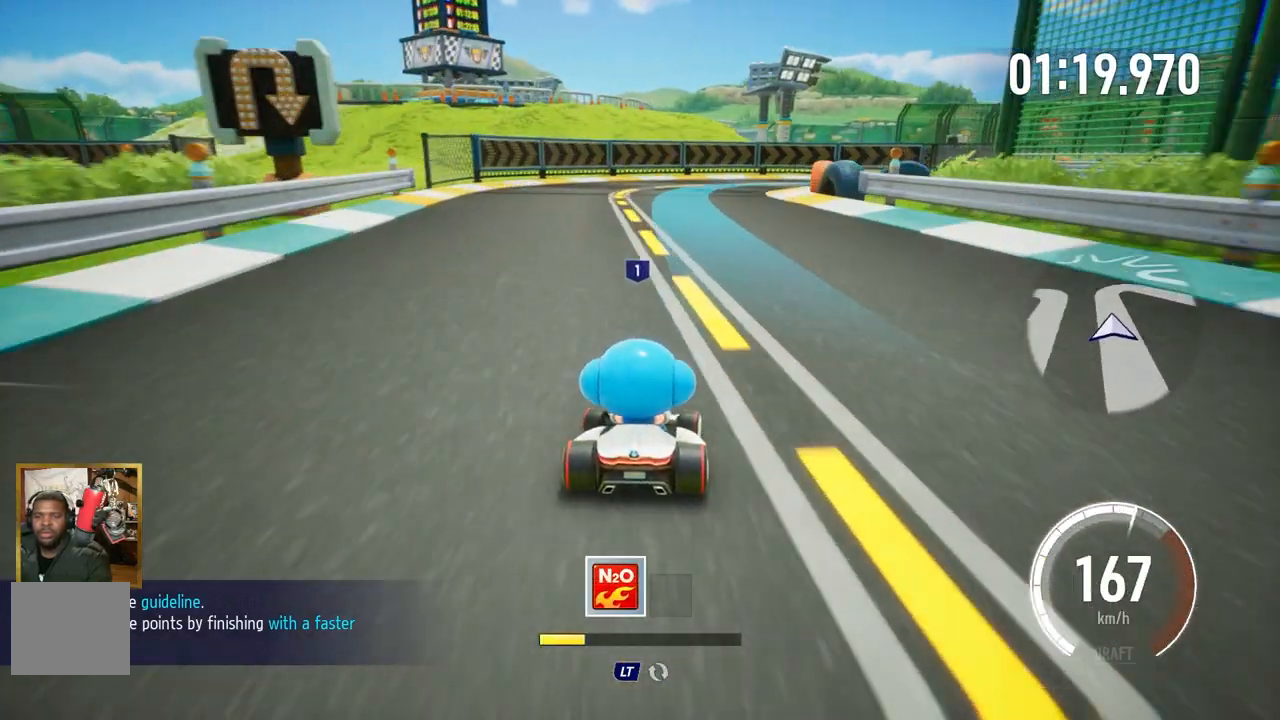
{"buttons": ["A", "R1"], "left_stick": "right", "events": [[167, "left_stick", "right"], [367, "R1", "down"]]}
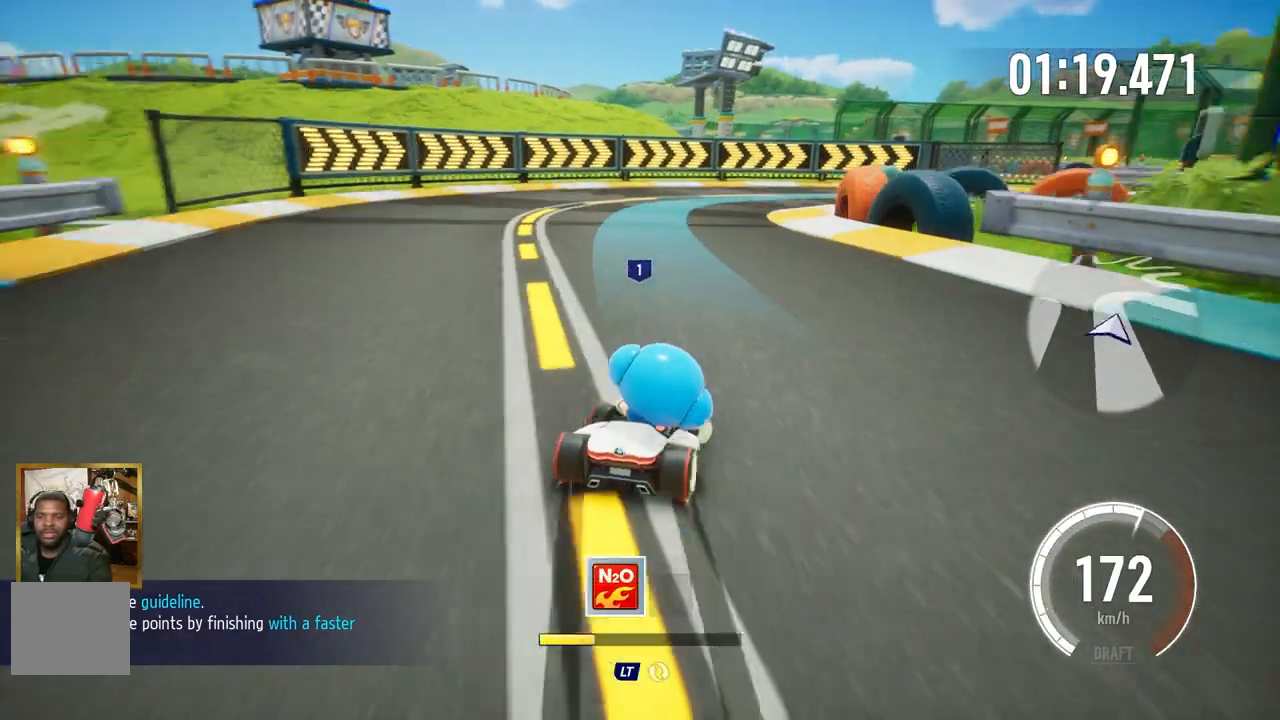
{"buttons": ["A"], "left_stick": "center", "events": [[283, "R1", "up"], [383, "left_stick", "center"]]}
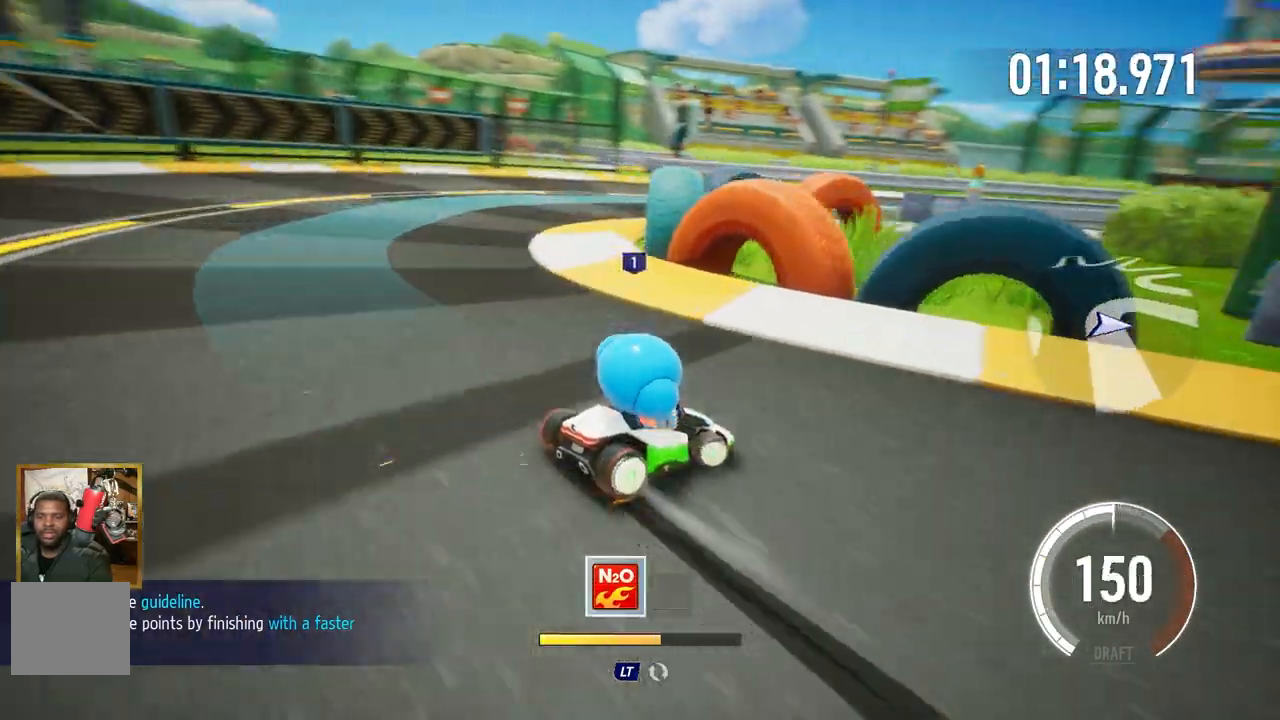
{"buttons": ["A"], "left_stick": "left", "events": [[83, "left_stick", "left"]]}
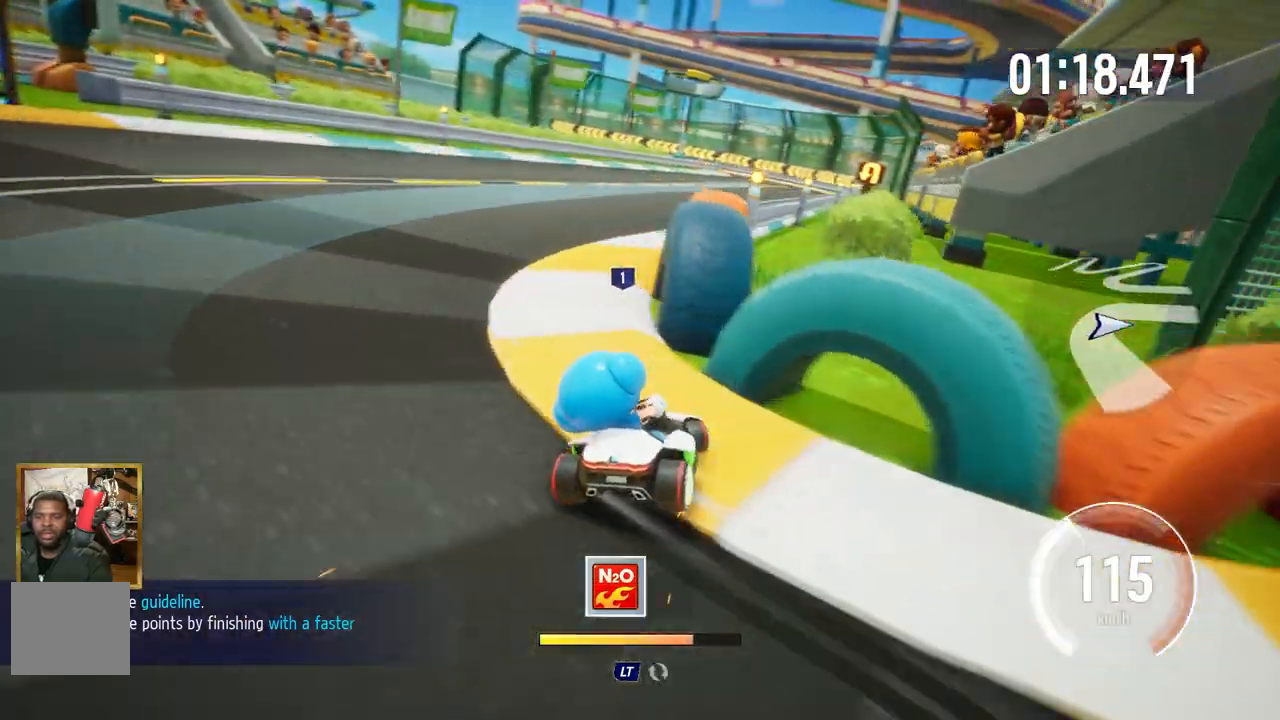
{"buttons": ["A"], "left_stick": "up-right", "events": [[67, "left_stick", "center"], [183, "left_stick", "up-right"]]}
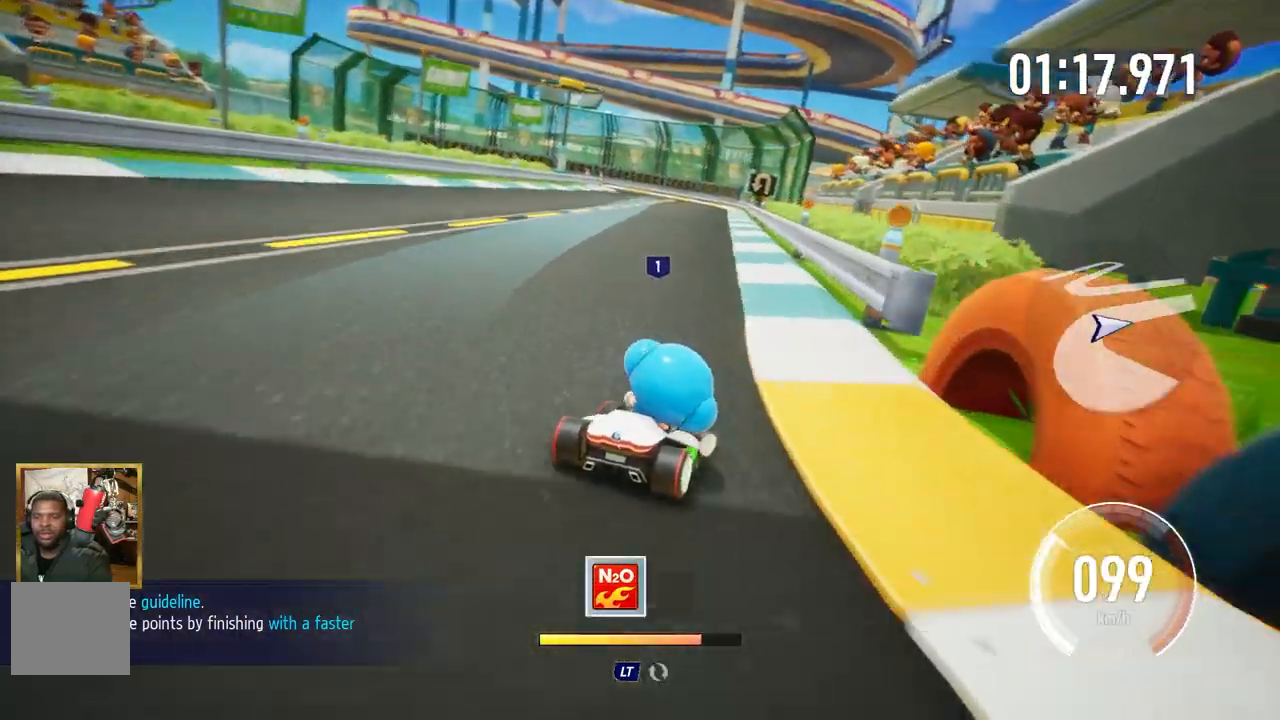
{"buttons": ["A"], "left_stick": "center", "events": [[17, "left_stick", "up-left"], [67, "left_stick", "left"], [467, "left_stick", "center"]]}
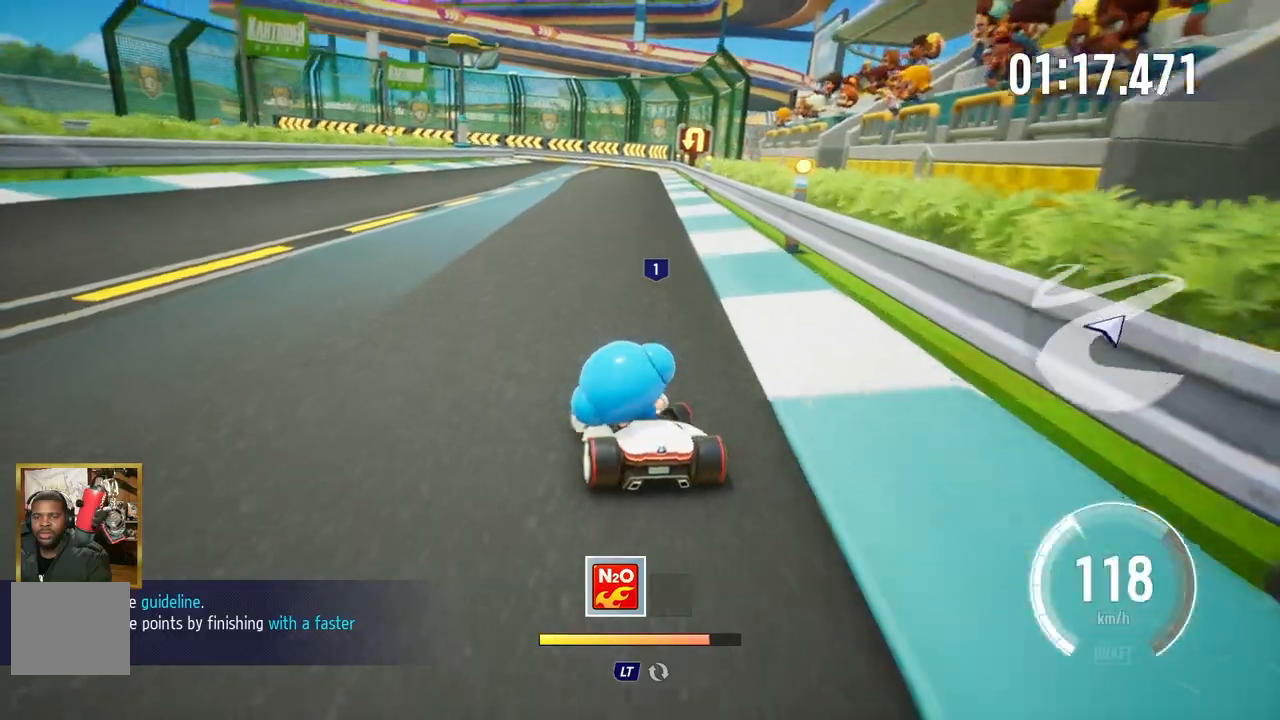
{"buttons": ["A"], "left_stick": "center", "events": [[150, "left_stick", "up-right"], [283, "left_stick", "center"]]}
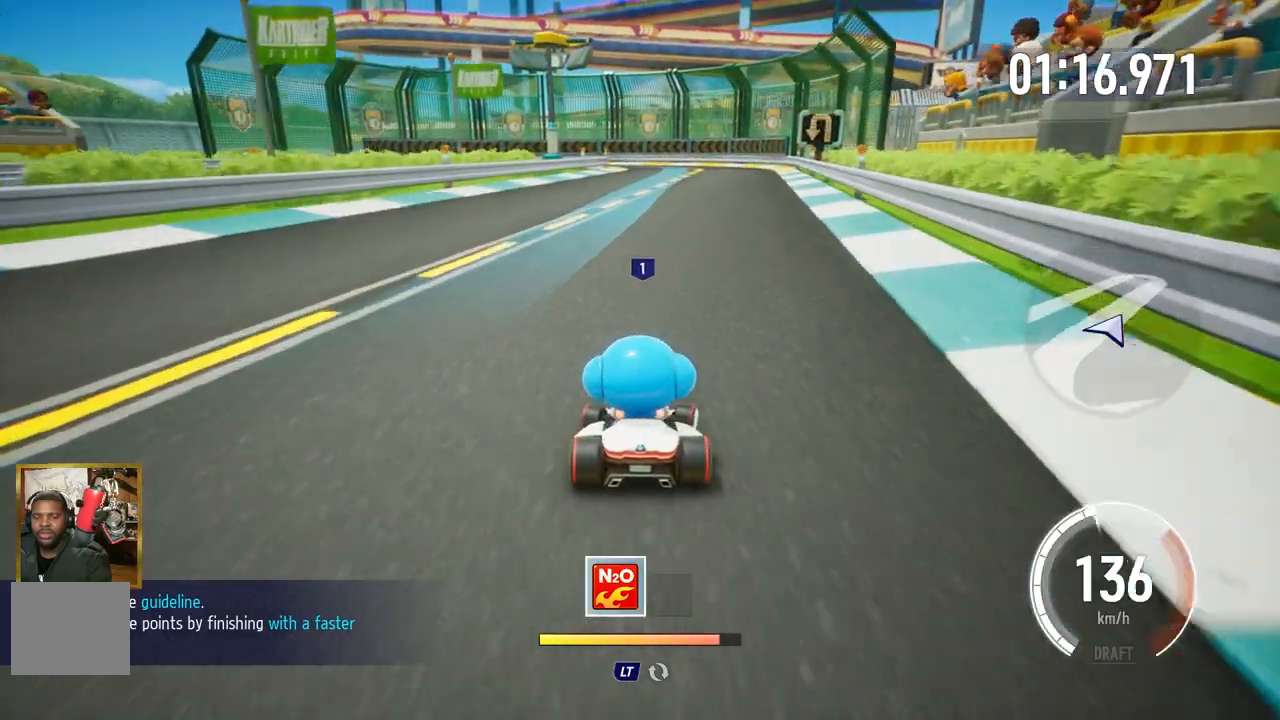
{"buttons": ["A"], "left_stick": "center", "events": [[383, "left_stick", "right"], [500, "left_stick", "center"]]}
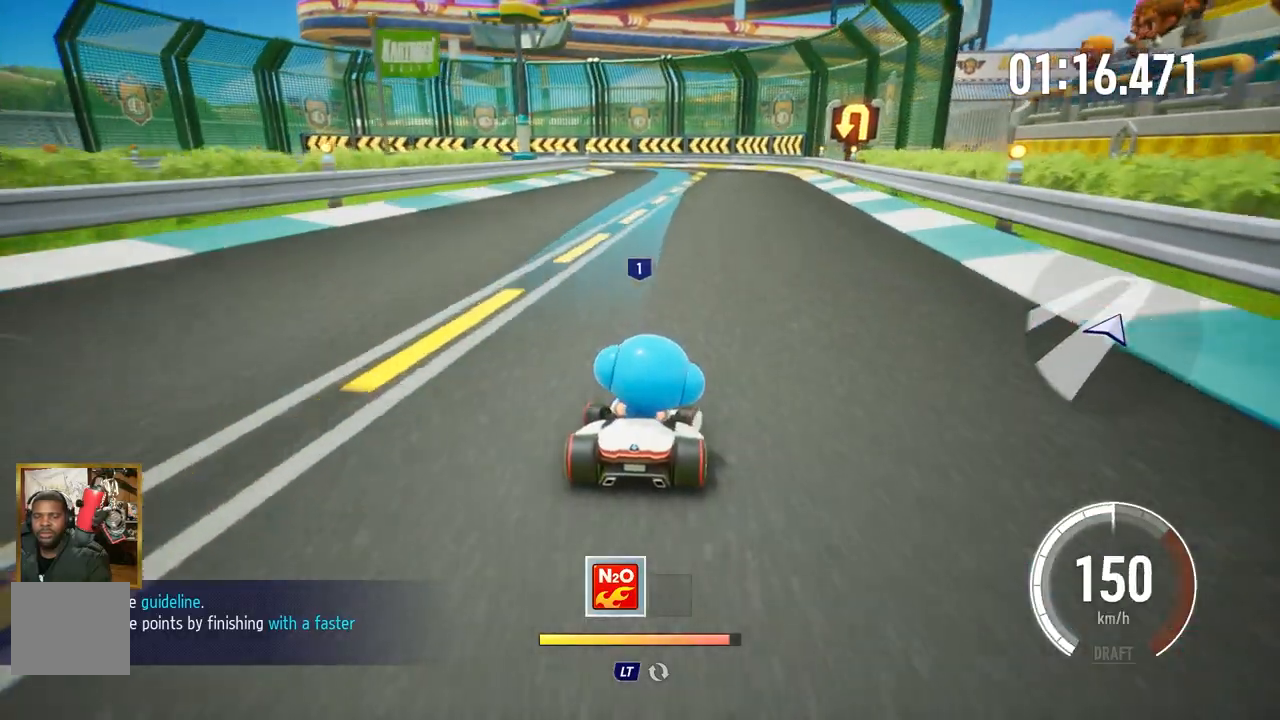
{"buttons": ["A"], "left_stick": "center", "events": [[283, "left_stick", "left"], [383, "left_stick", "center"]]}
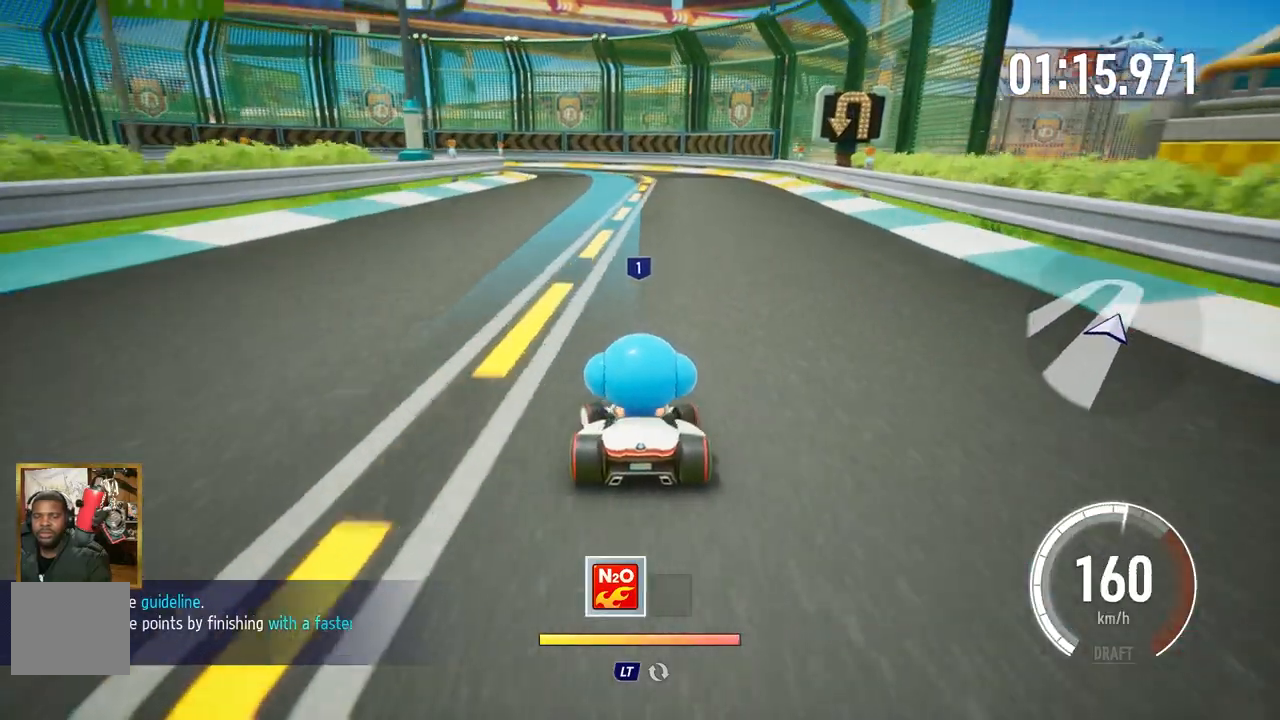
{"buttons": ["A"], "left_stick": "center", "events": []}
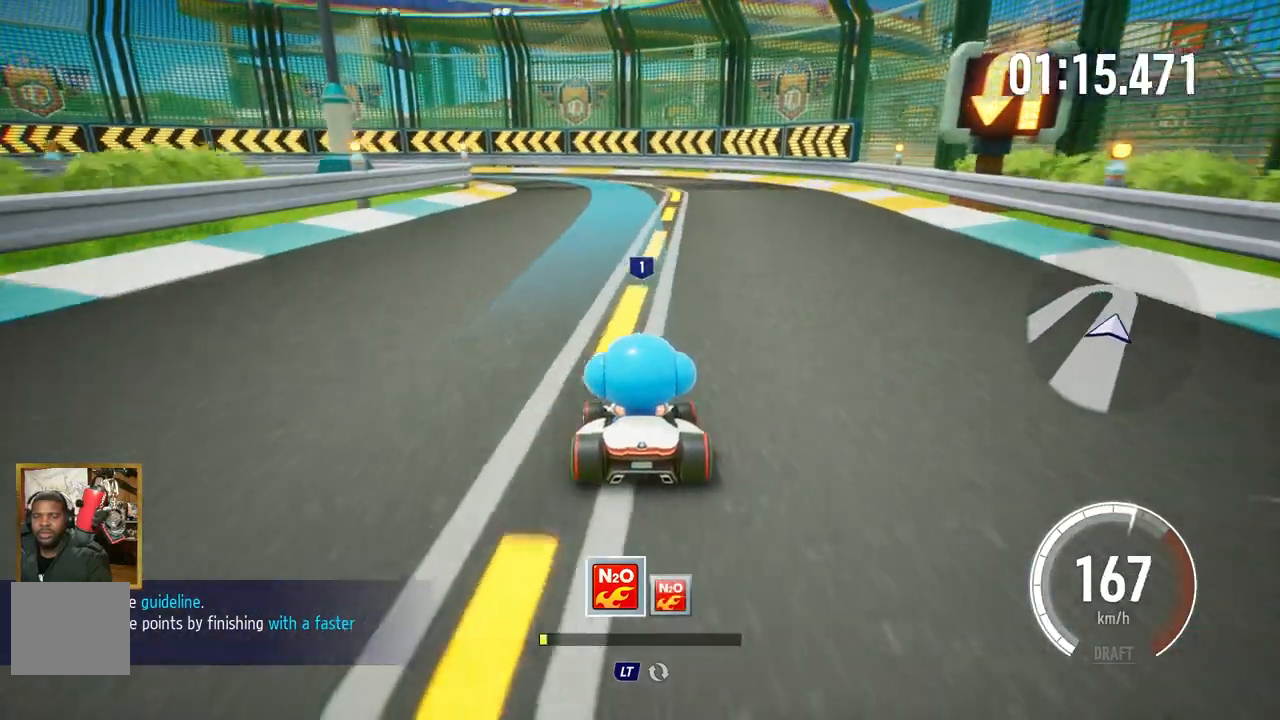
{"buttons": ["A", "R1"], "left_stick": "left", "events": [[283, "left_stick", "left"], [483, "R1", "down"]]}
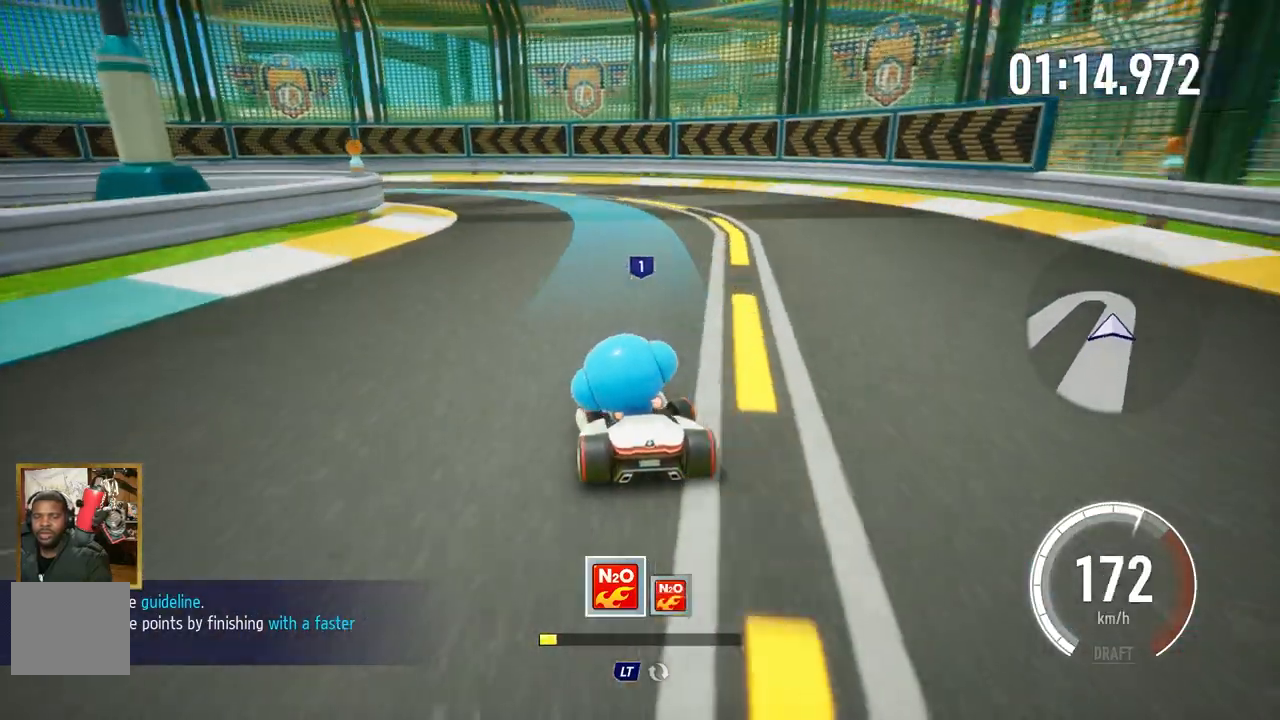
{"buttons": ["A"], "left_stick": "left", "events": [[350, "R1", "up"]]}
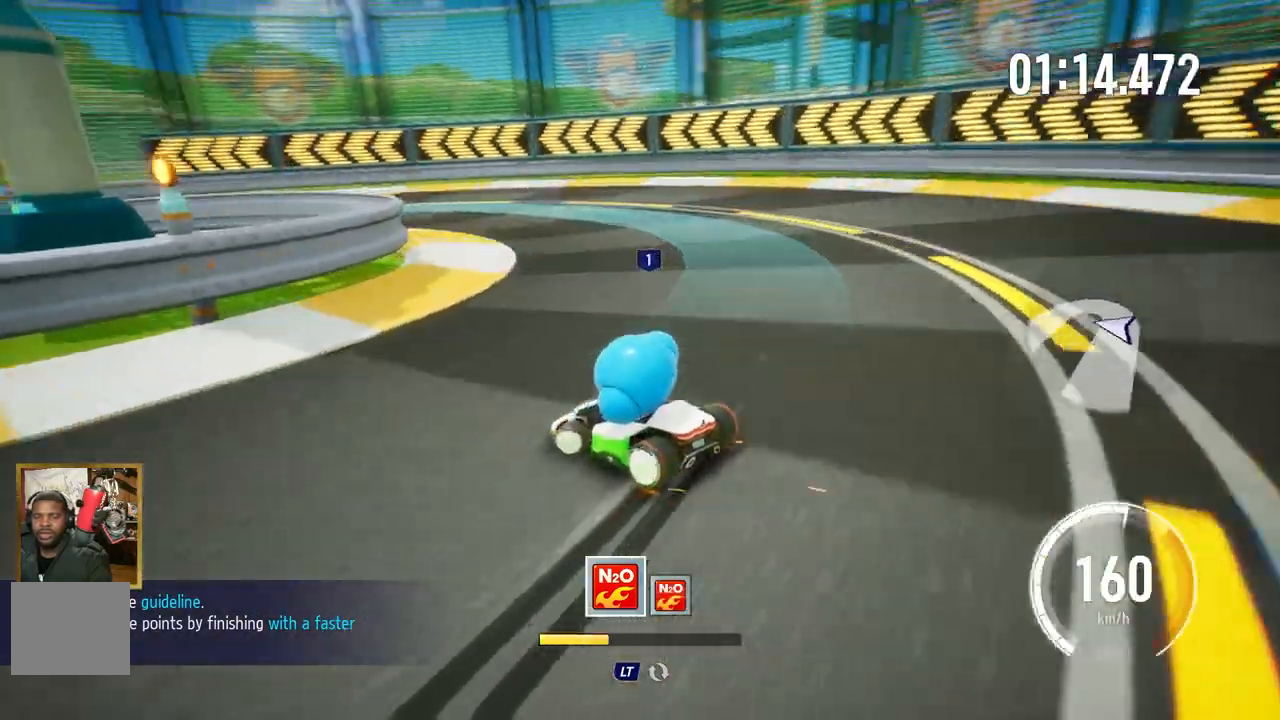
{"buttons": ["A", "L1"], "left_stick": "up-left", "events": [[267, "left_stick", "center"], [367, "left_stick", "up-left"], [433, "L1", "down"]]}
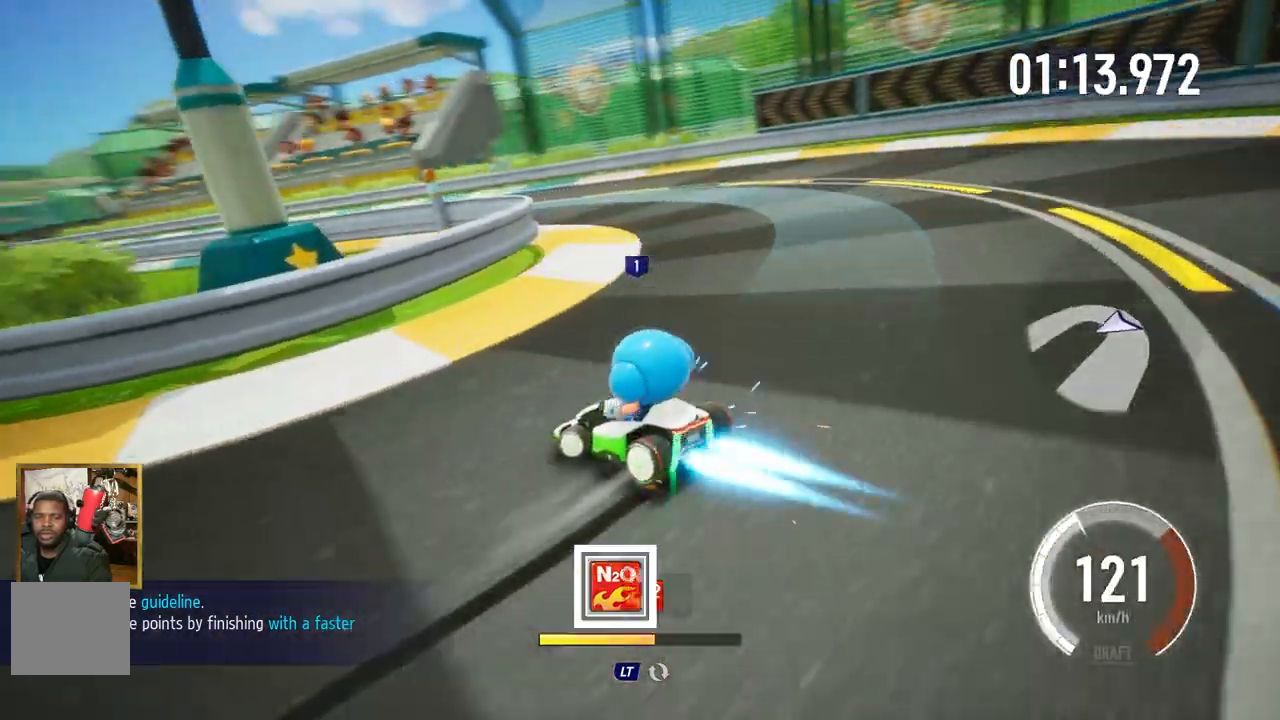
{"buttons": ["A"], "left_stick": "center", "events": [[67, "L1", "up"], [100, "left_stick", "up-right"], [317, "left_stick", "center"]]}
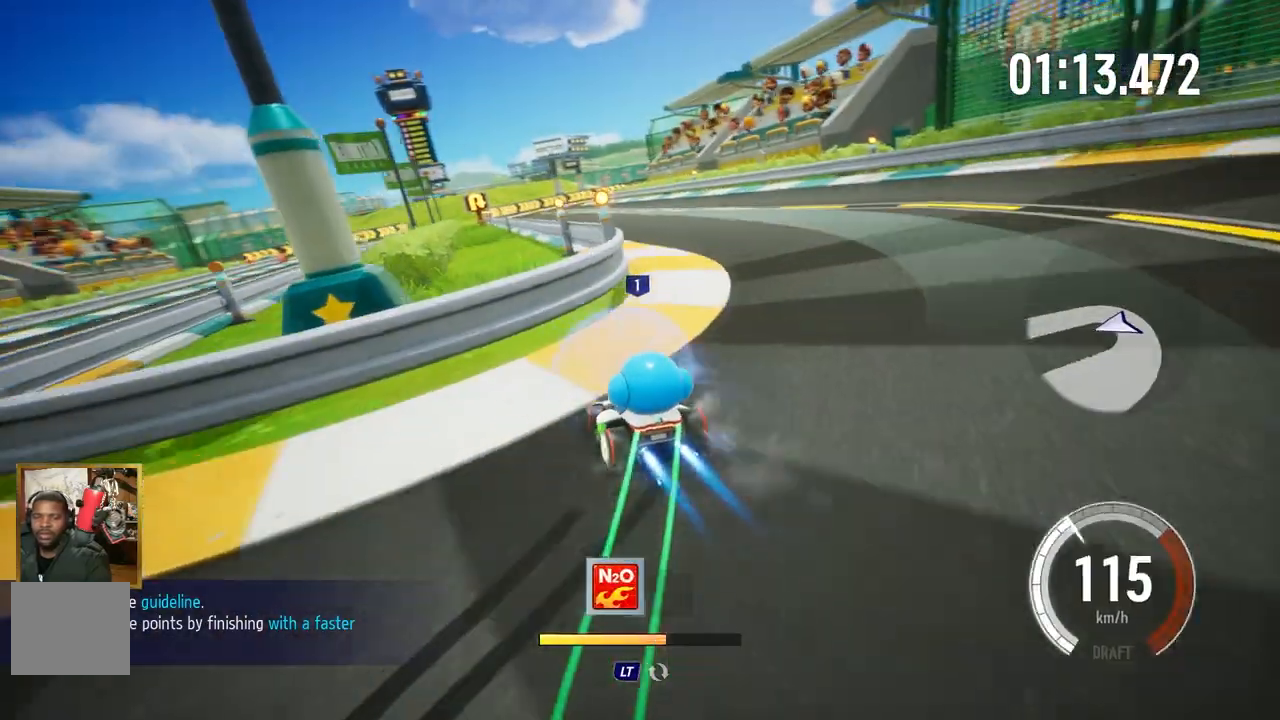
{"buttons": ["A"], "left_stick": "right", "events": [[183, "left_stick", "left"], [300, "left_stick", "center"], [450, "left_stick", "right"]]}
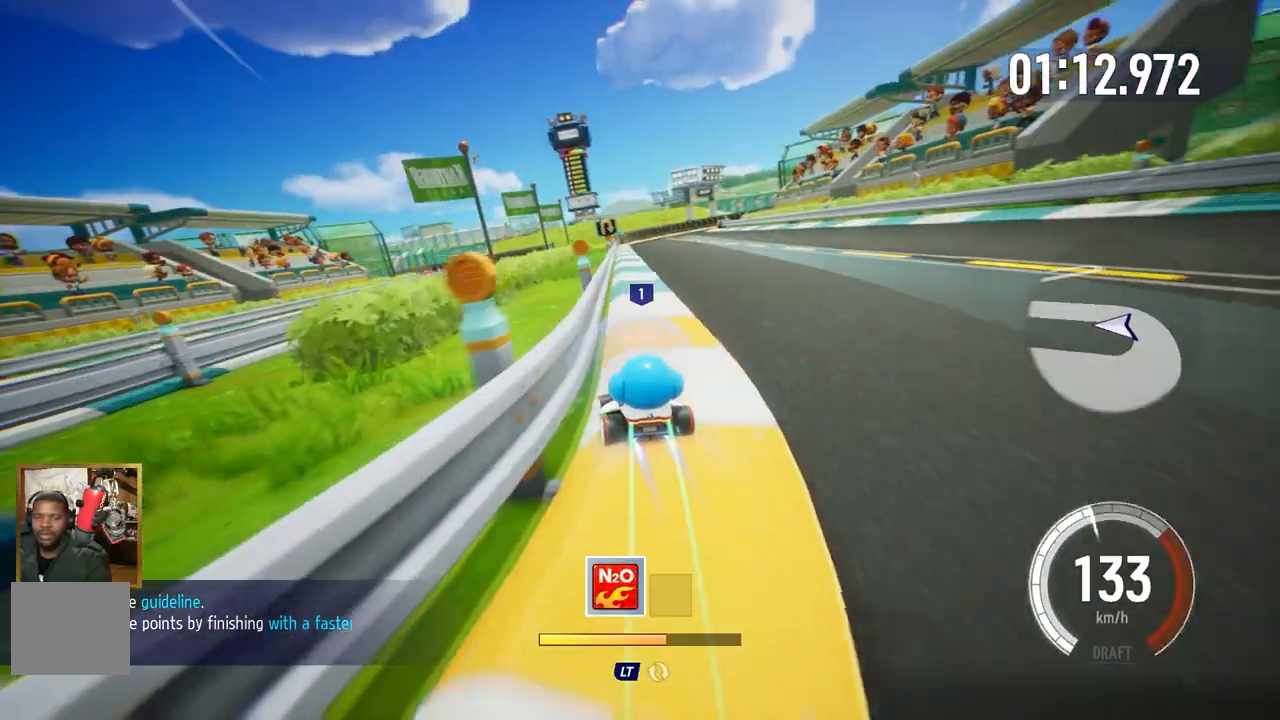
{"buttons": ["A"], "left_stick": "center", "events": [[100, "left_stick", "center"], [167, "left_stick", "right"], [367, "left_stick", "center"]]}
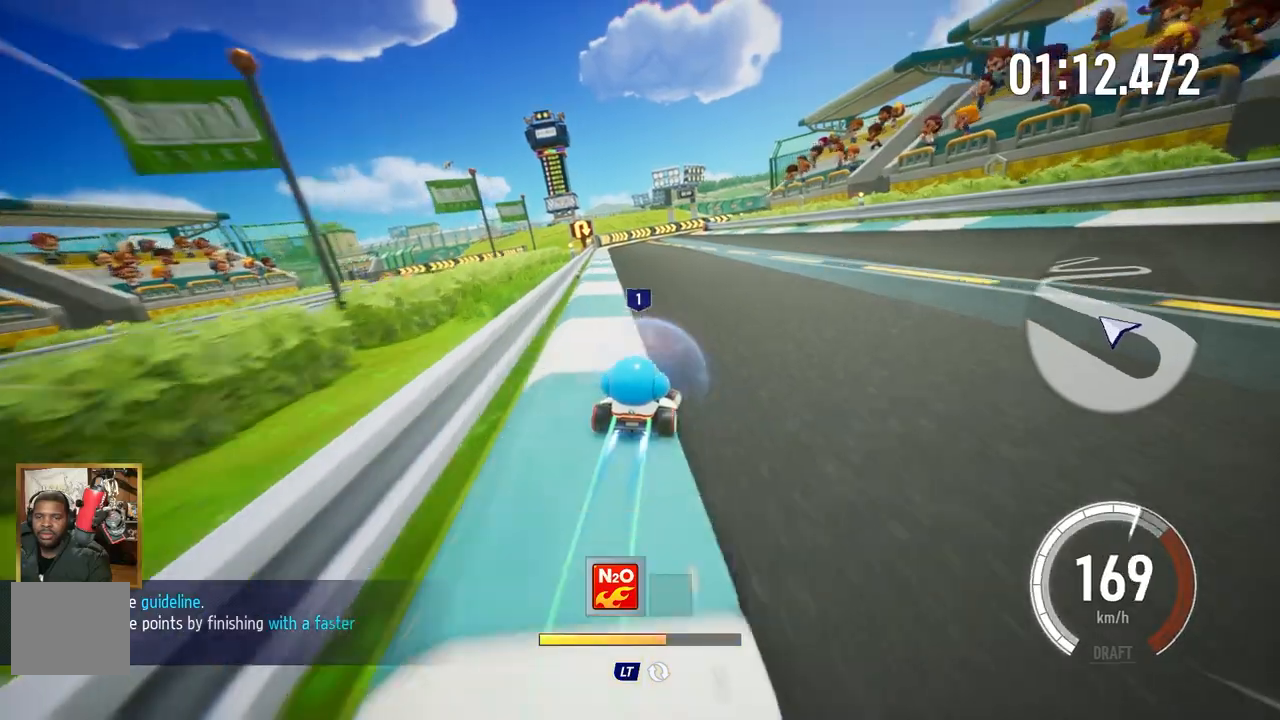
{"buttons": ["A"], "left_stick": "center", "events": [[100, "left_stick", "left"], [283, "left_stick", "center"]]}
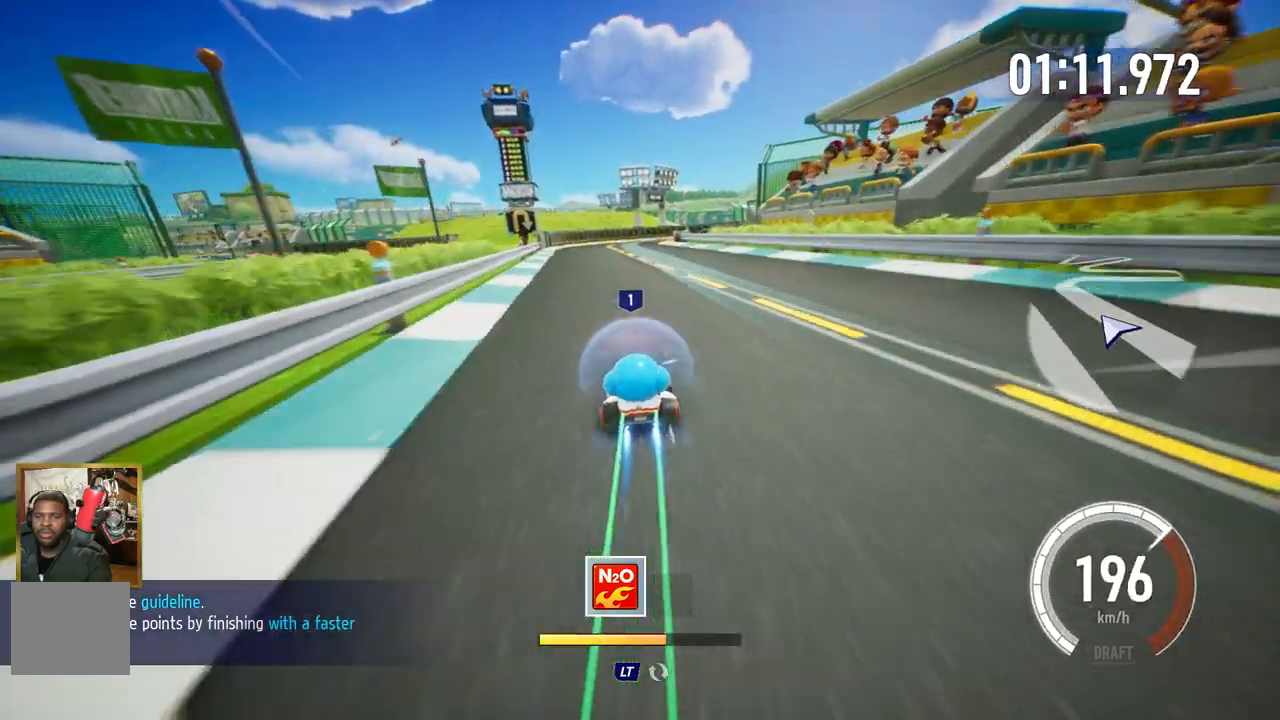
{"buttons": ["A"], "left_stick": "center", "events": [[350, "left_stick", "left"], [450, "left_stick", "center"]]}
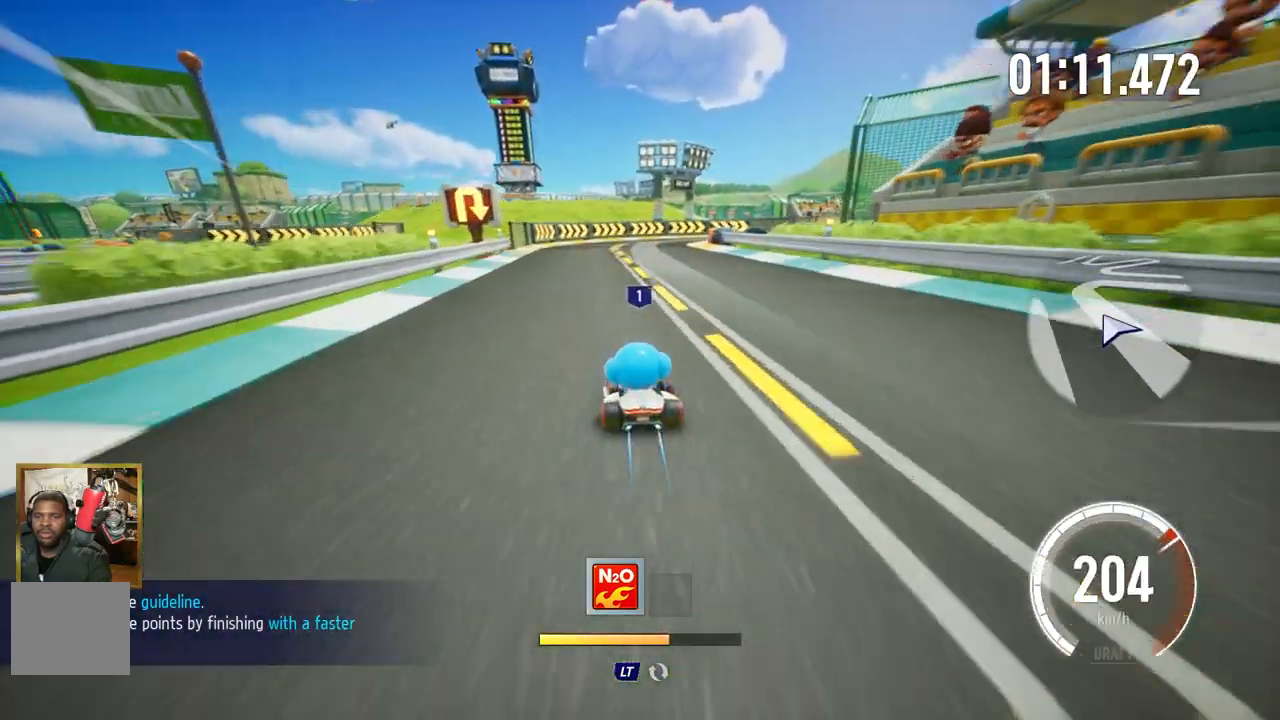
{"buttons": ["A"], "left_stick": "up-right", "events": [[233, "left_stick", "up-right"]]}
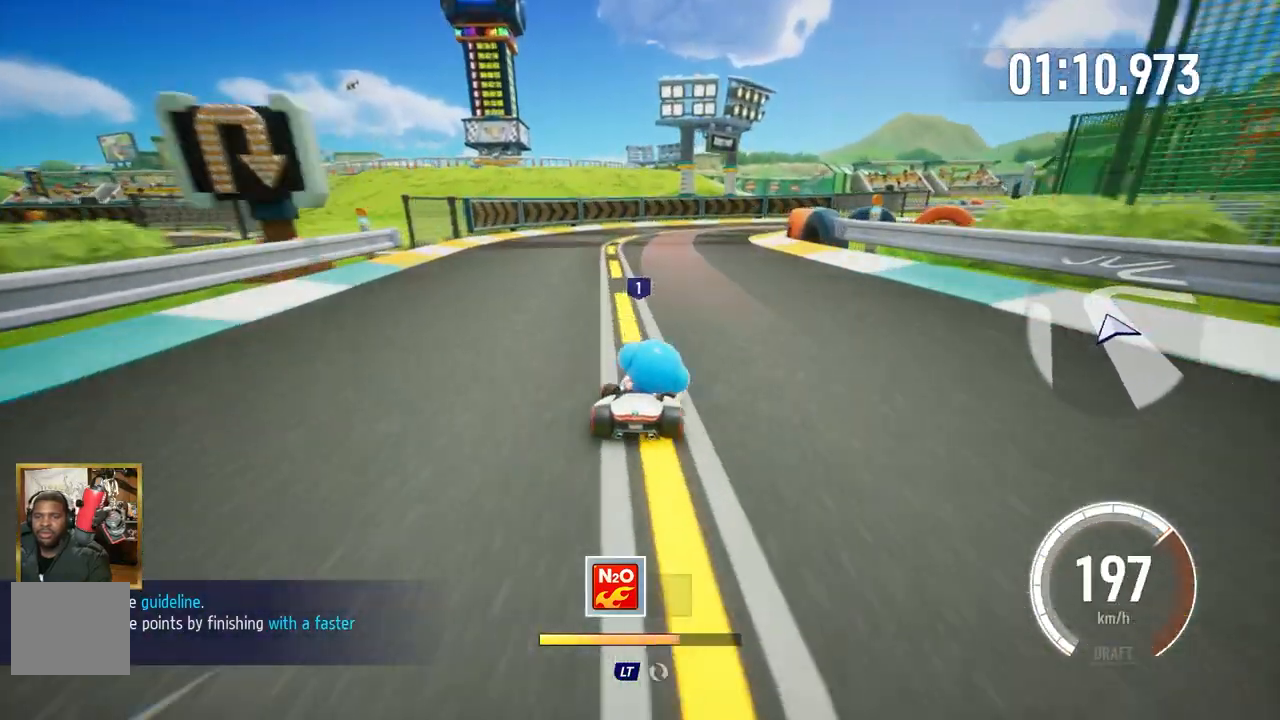
{"buttons": ["A", "R1"], "left_stick": "up-right", "events": [[433, "R1", "down"]]}
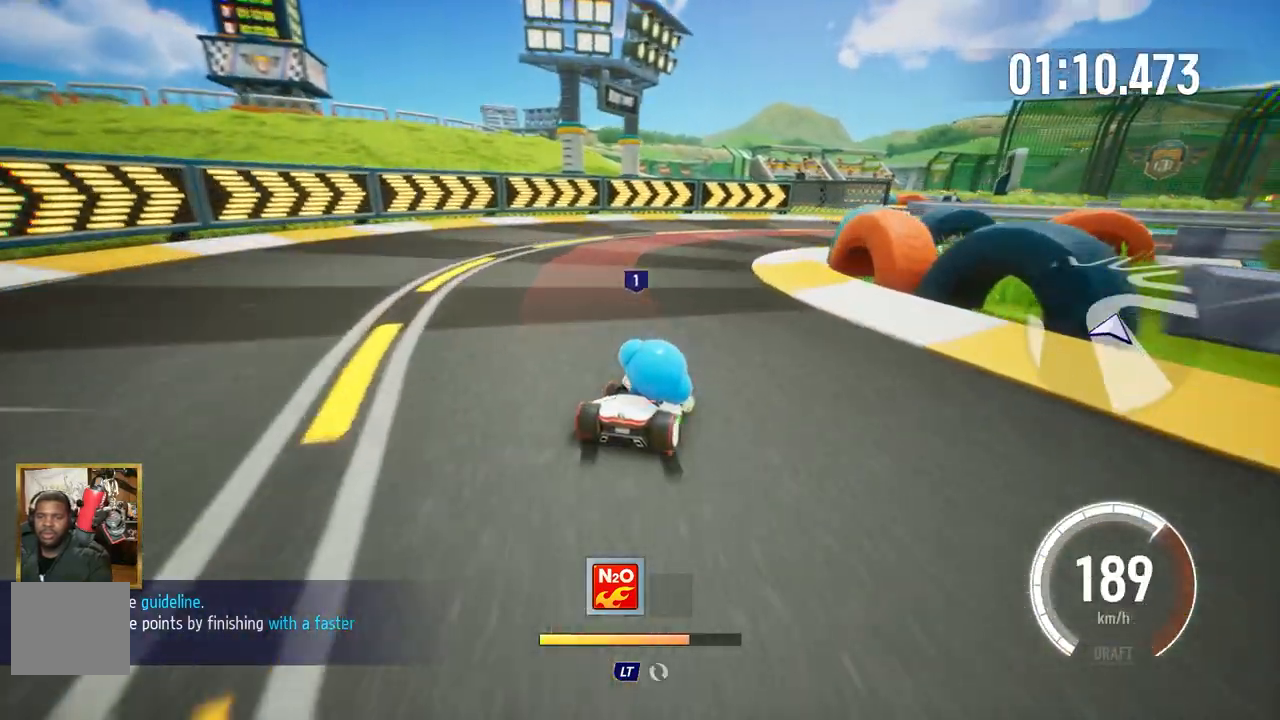
{"buttons": ["A"], "left_stick": "up-right", "events": [[217, "R1", "up"], [233, "A", "up"], [417, "A", "down"]]}
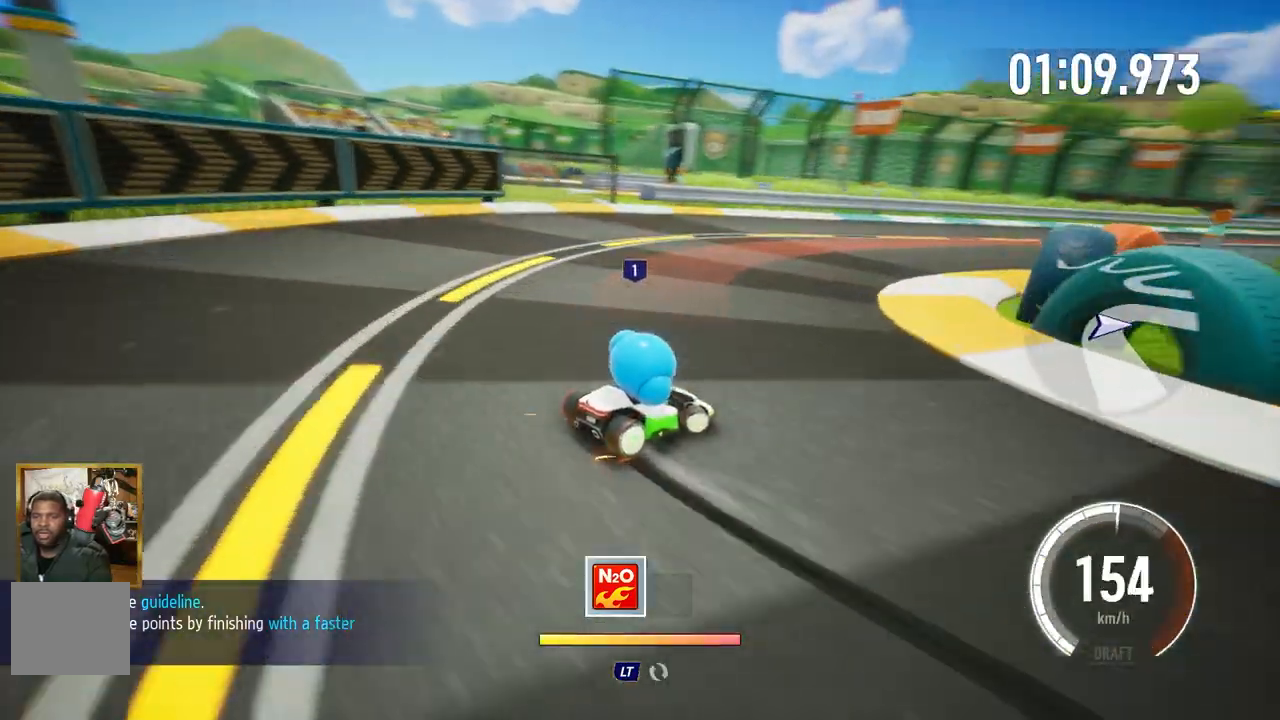
{"buttons": ["A"], "left_stick": "up-left", "events": [[67, "left_stick", "up"], [217, "left_stick", "up-left"]]}
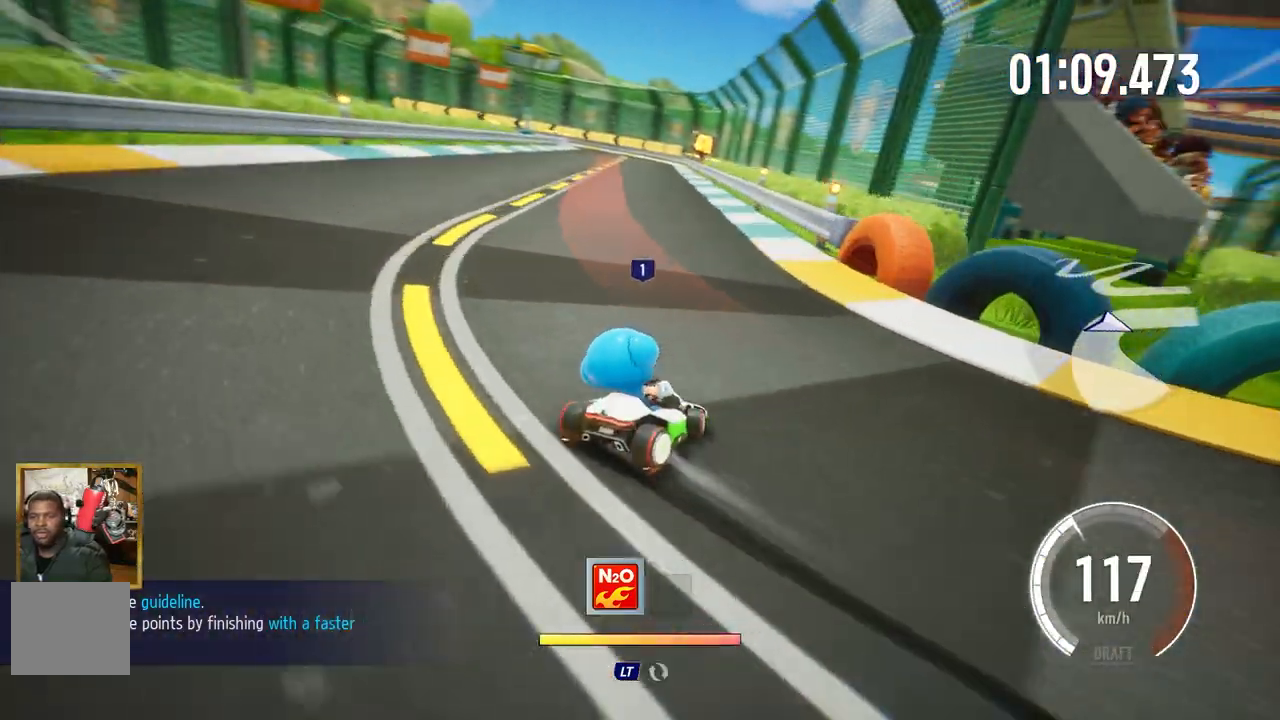
{"buttons": ["A"], "left_stick": "center", "events": [[283, "left_stick", "up-right"], [383, "left_stick", "center"]]}
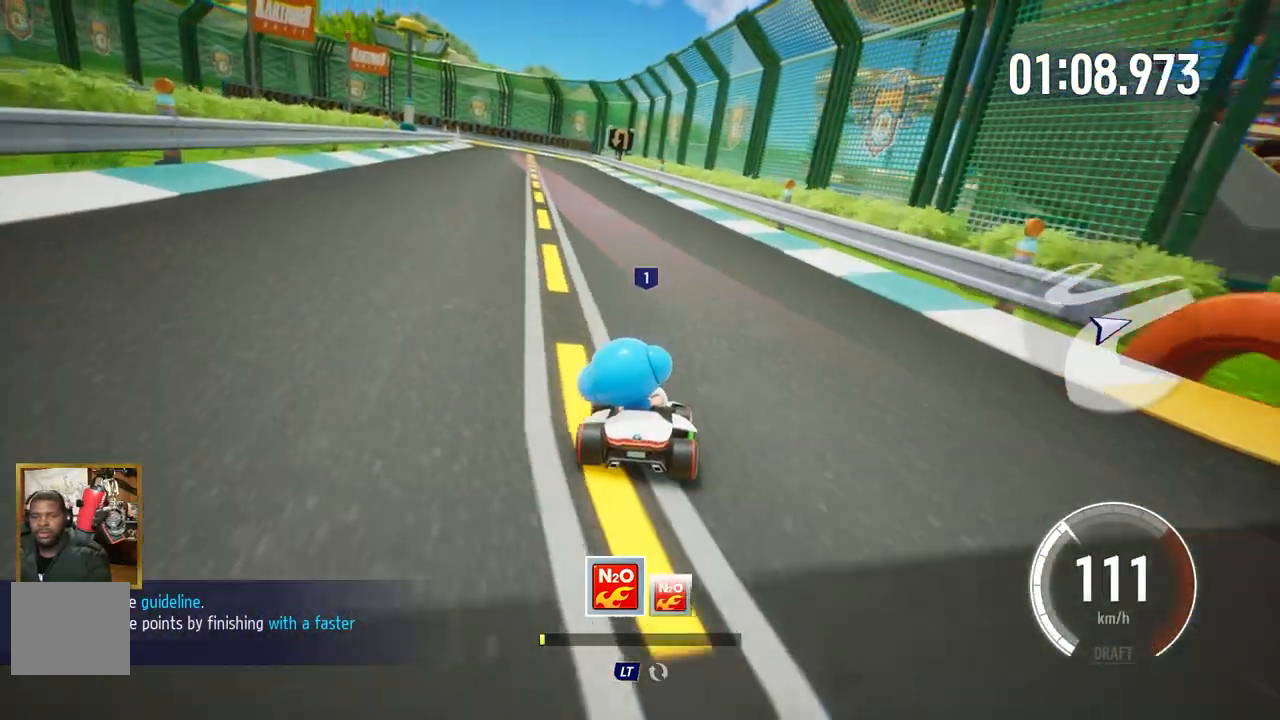
{"buttons": ["A"], "left_stick": "center", "events": [[200, "left_stick", "left"], [400, "left_stick", "center"]]}
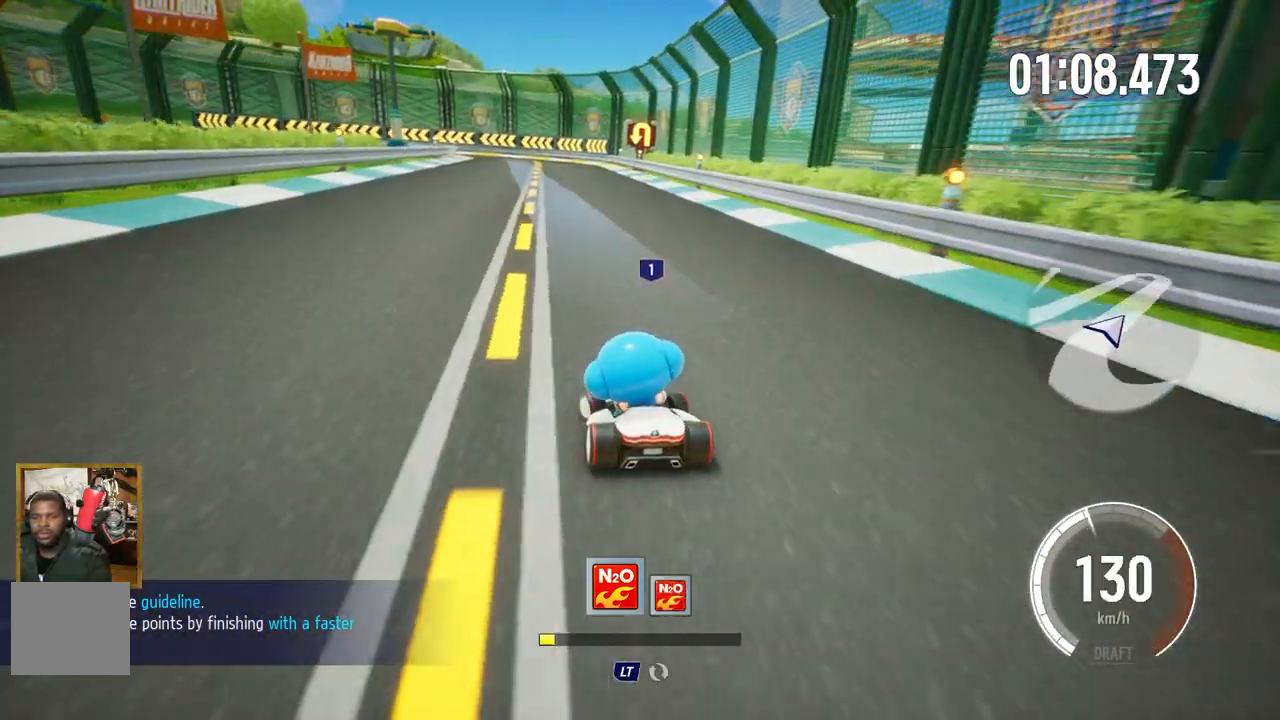
{"buttons": ["A"], "left_stick": "center", "events": []}
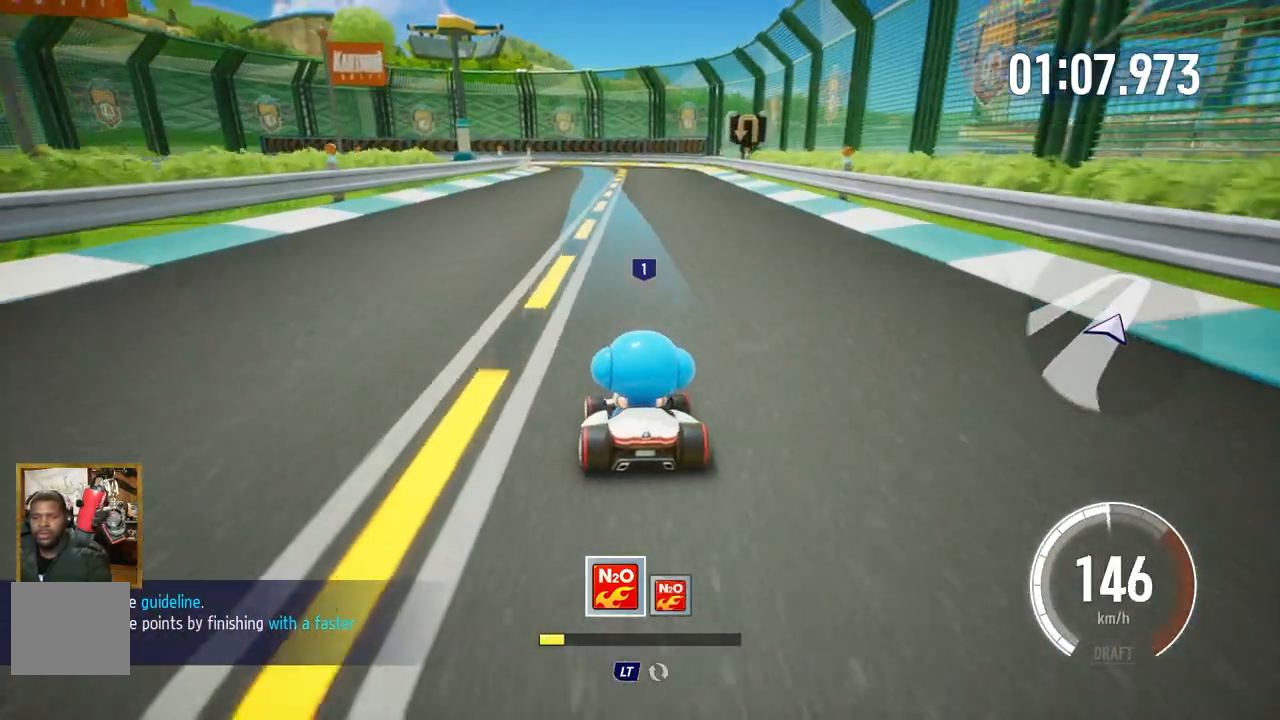
{"buttons": ["A", "L1"], "left_stick": "center", "events": [[467, "L1", "down"]]}
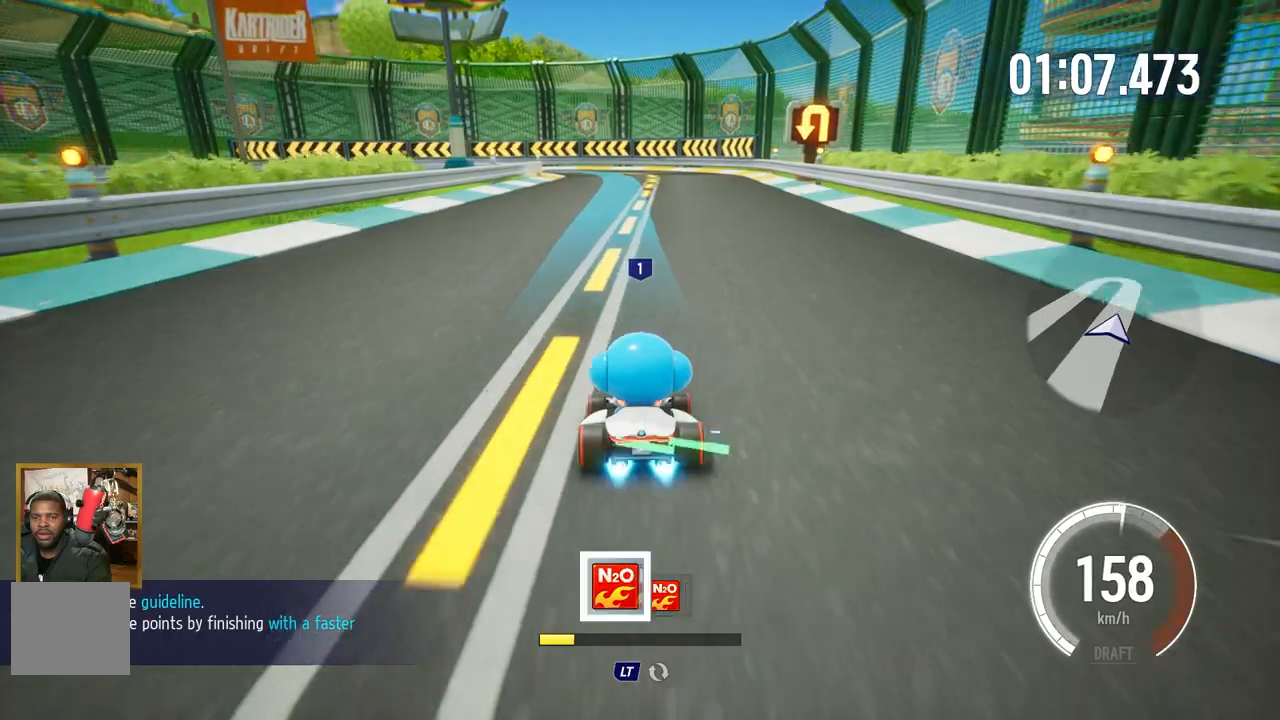
{"buttons": ["A"], "left_stick": "center", "events": [[117, "L1", "up"]]}
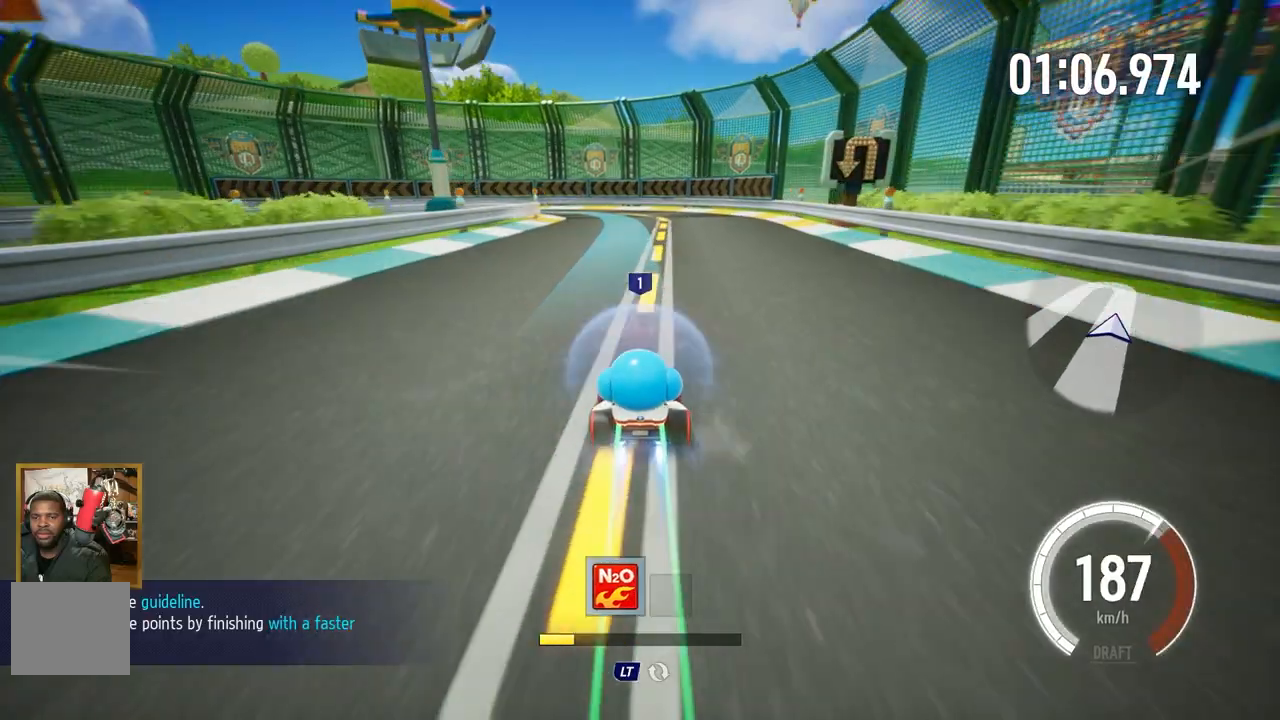
{"buttons": ["A", "R1"], "left_stick": "left", "events": [[200, "left_stick", "left"], [433, "R1", "down"]]}
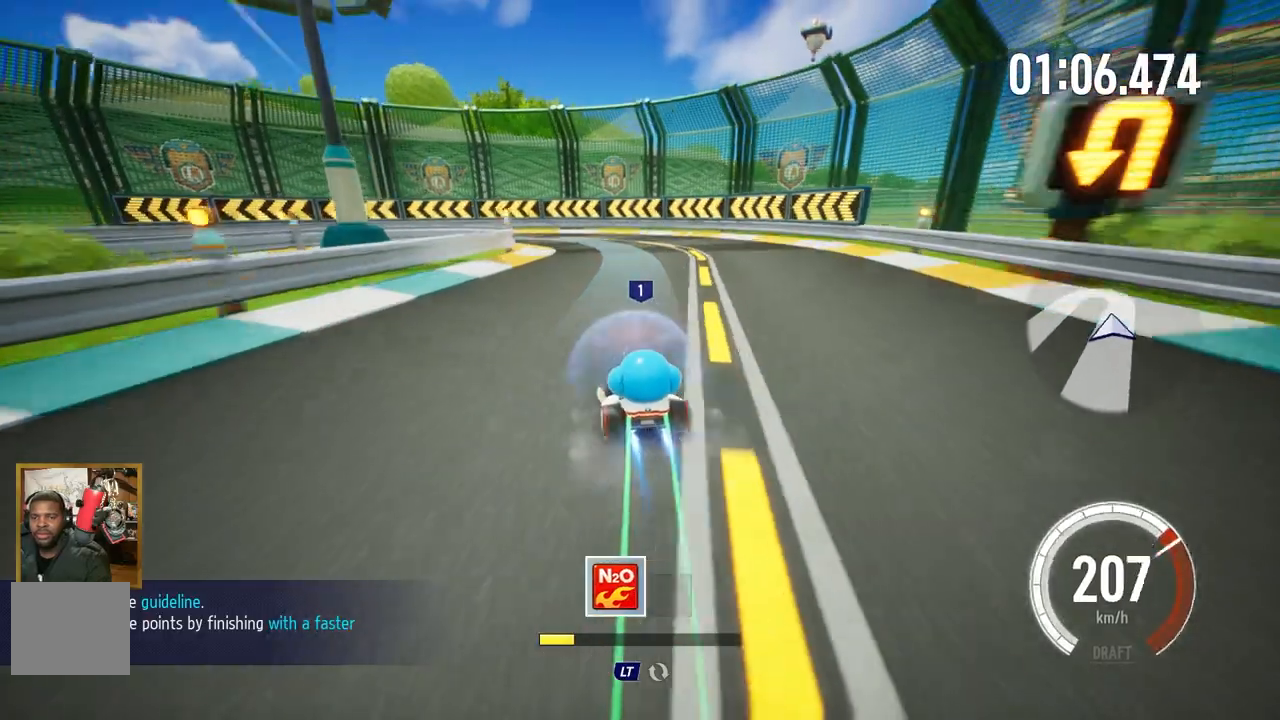
{"buttons": ["A"], "left_stick": "left", "events": [[383, "R1", "up"]]}
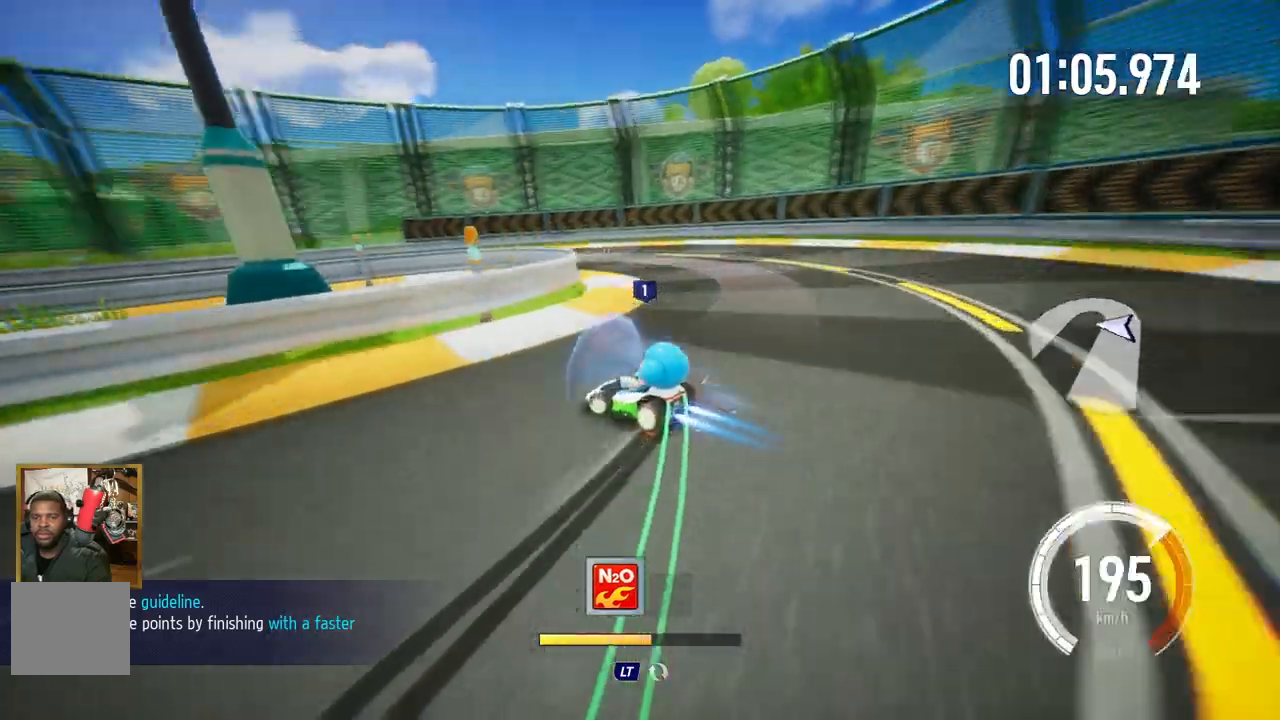
{"buttons": ["A"], "left_stick": "right", "events": [[333, "left_stick", "up-left"], [483, "left_stick", "right"]]}
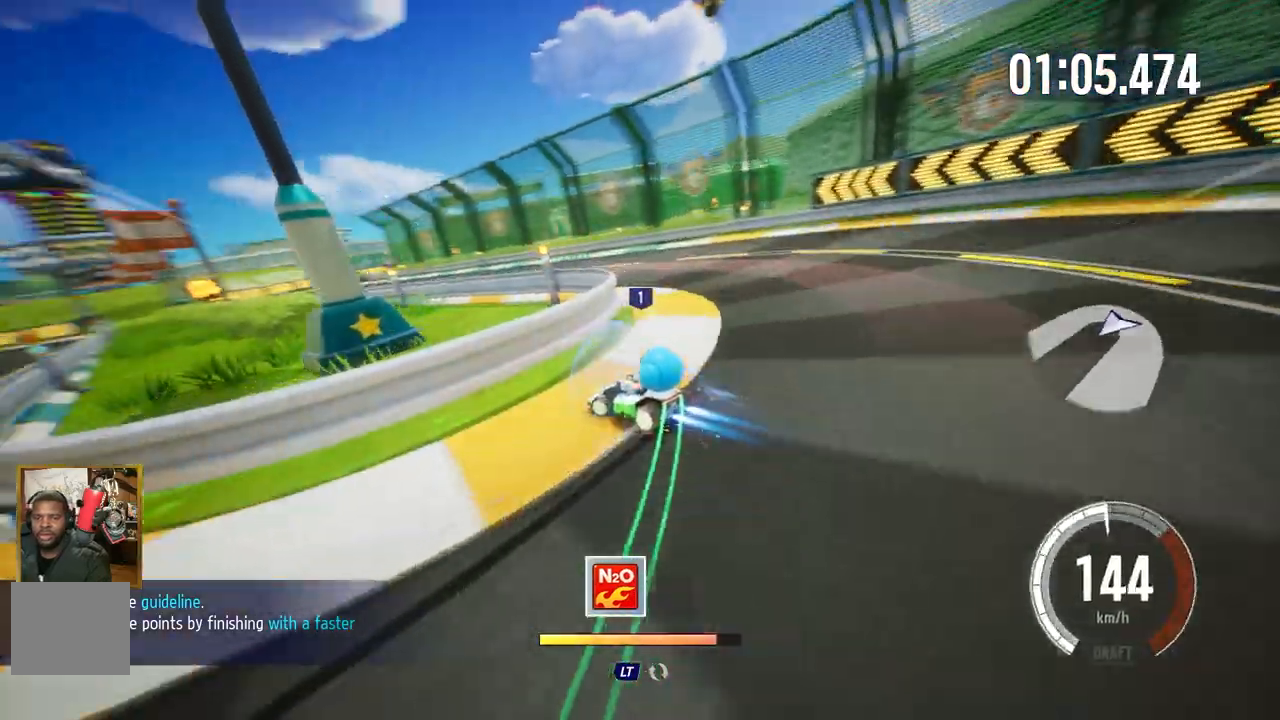
{"buttons": ["A"], "left_stick": "center", "events": [[183, "left_stick", "left"], [400, "left_stick", "center"]]}